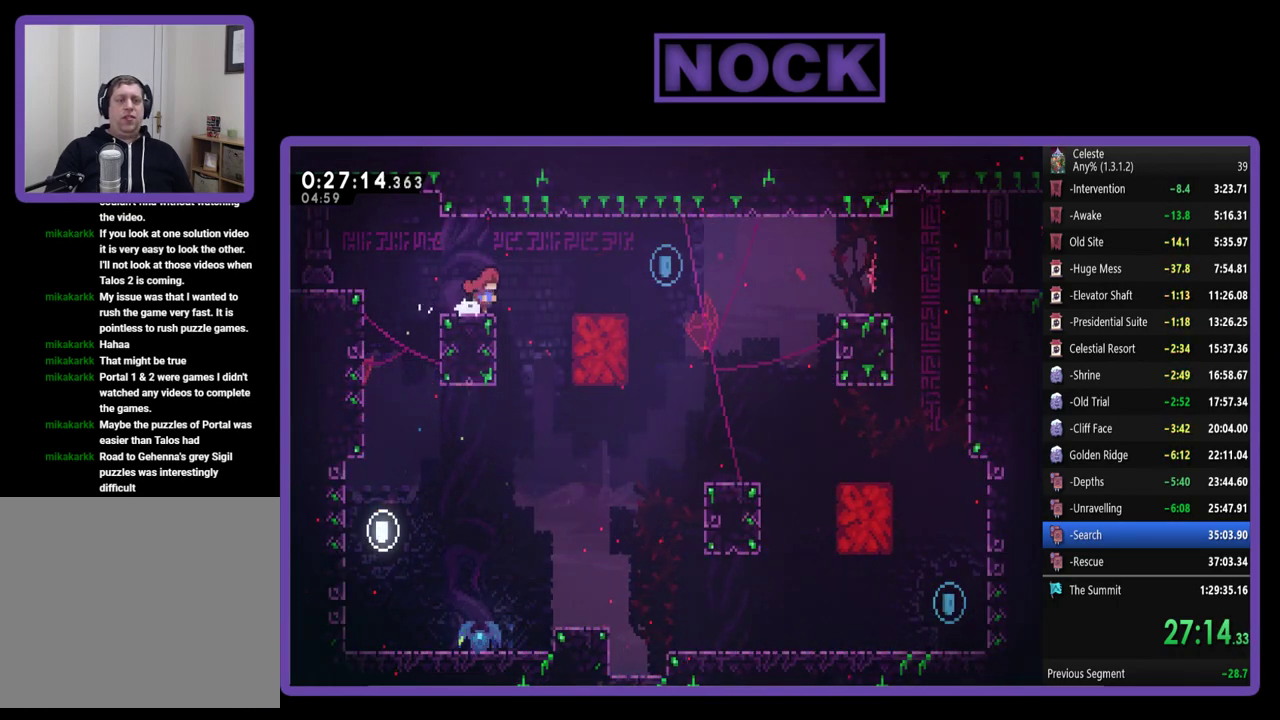
Gameplay with a controller (PlayStation layout); each line is a JSON object with the inputs held at the frame after it. "events" lists button and stick changes between this image and that frame as [ms after this image, input, new state], when the widget could be followed in between. Not read: L3 R3 right_stick.
{"buttons": ["R2", "DPAD_RIGHT"], "left_stick": "center", "events": [[67, "CROSS", "down"], [267, "CROSS", "up"]]}
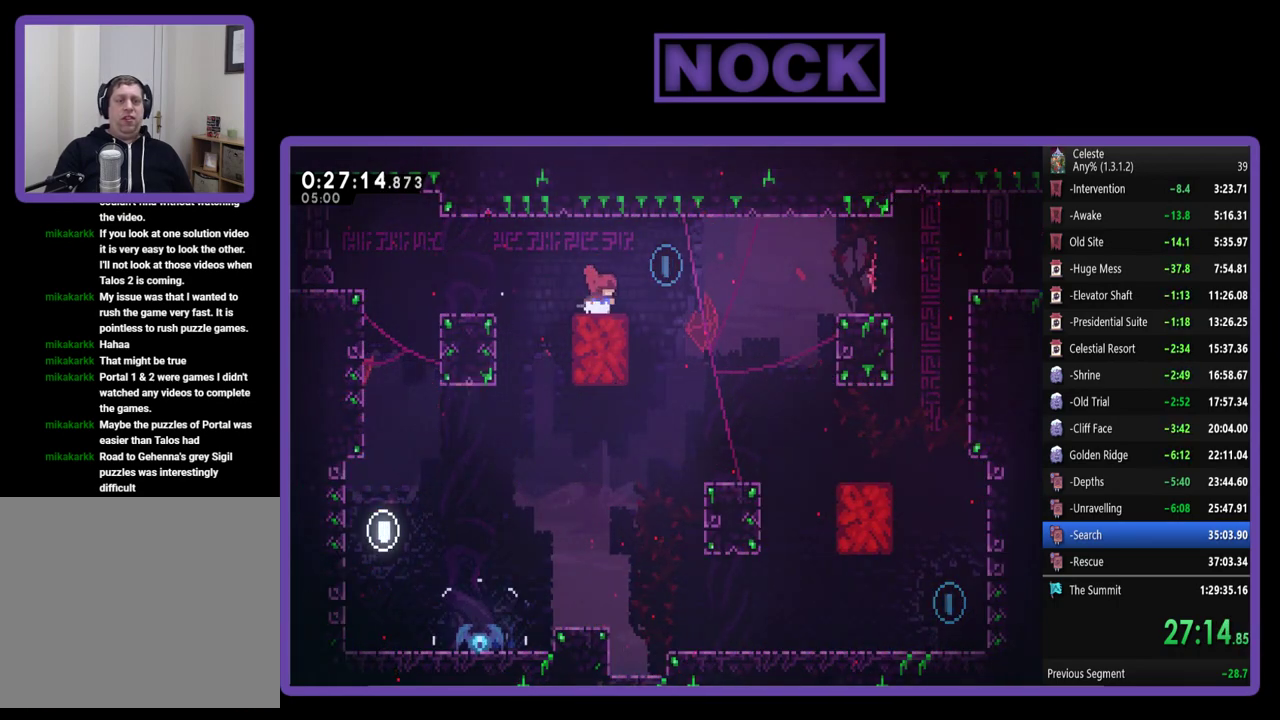
{"buttons": ["R2", "DPAD_RIGHT"], "left_stick": "center", "events": [[100, "CROSS", "down"], [267, "CROSS", "up"]]}
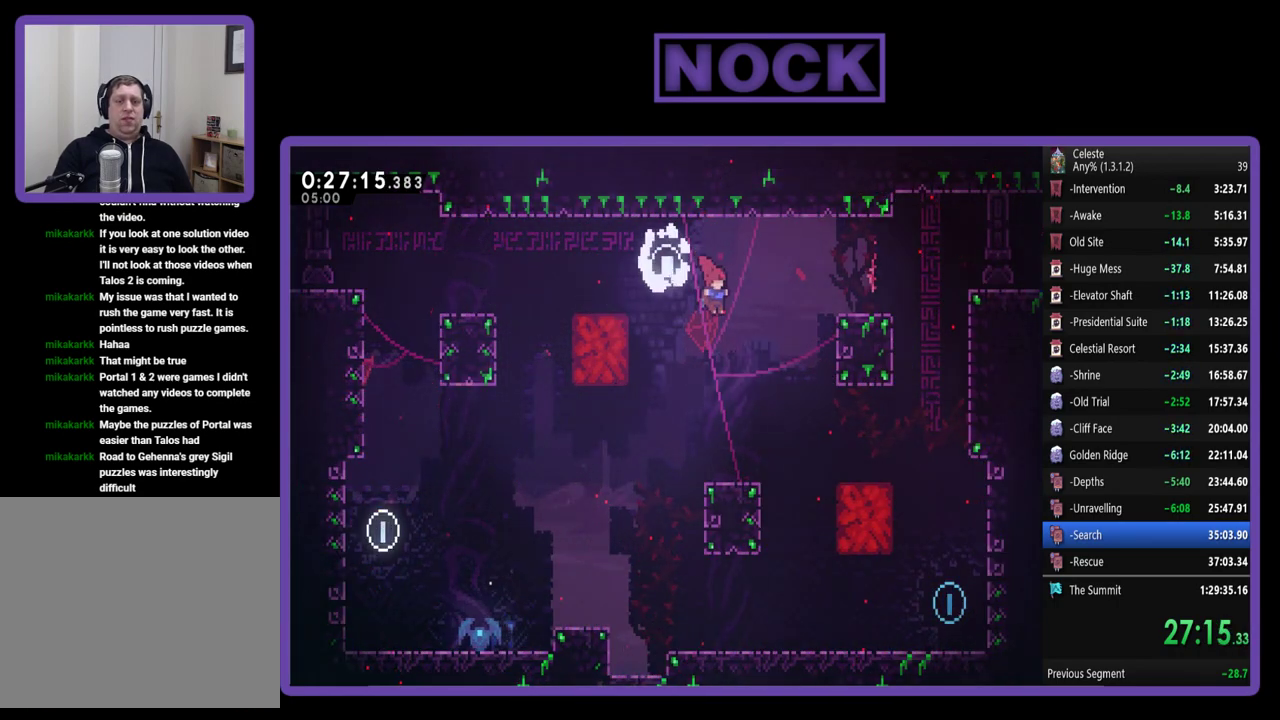
{"buttons": ["R2", "DPAD_RIGHT"], "left_stick": "center", "events": []}
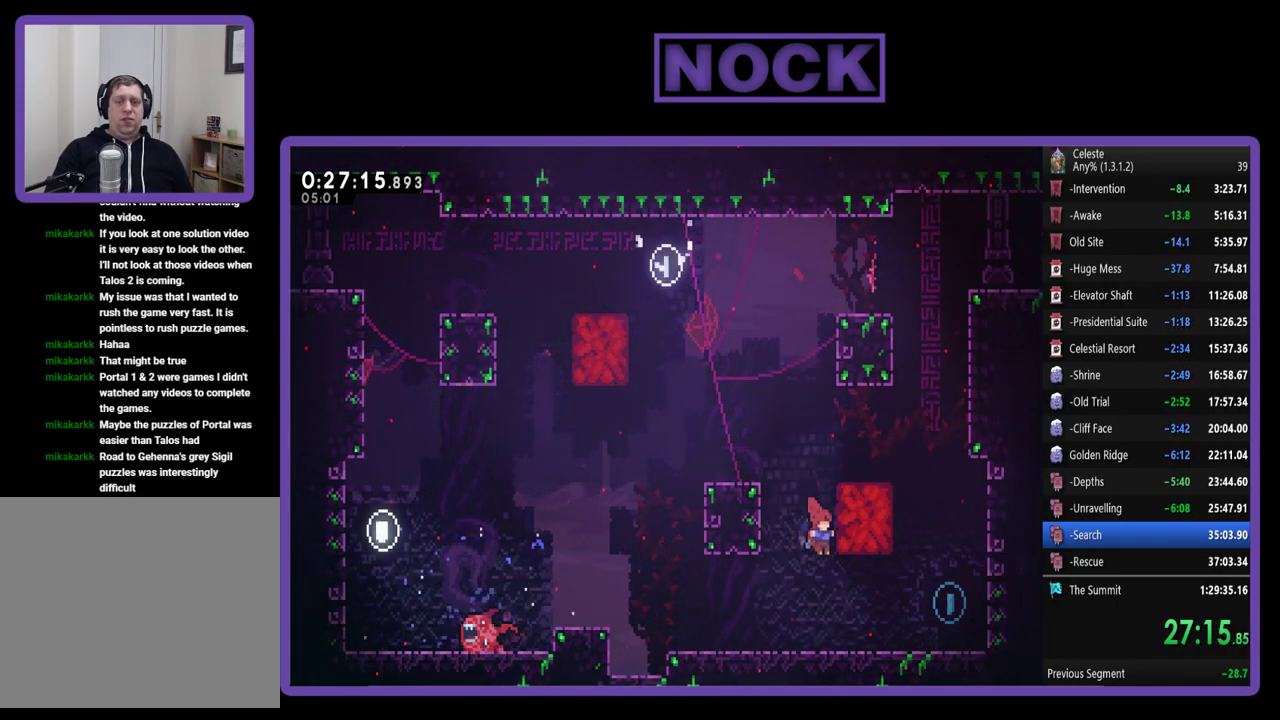
{"buttons": ["DPAD_RIGHT"], "left_stick": "center", "events": [[200, "R2", "up"]]}
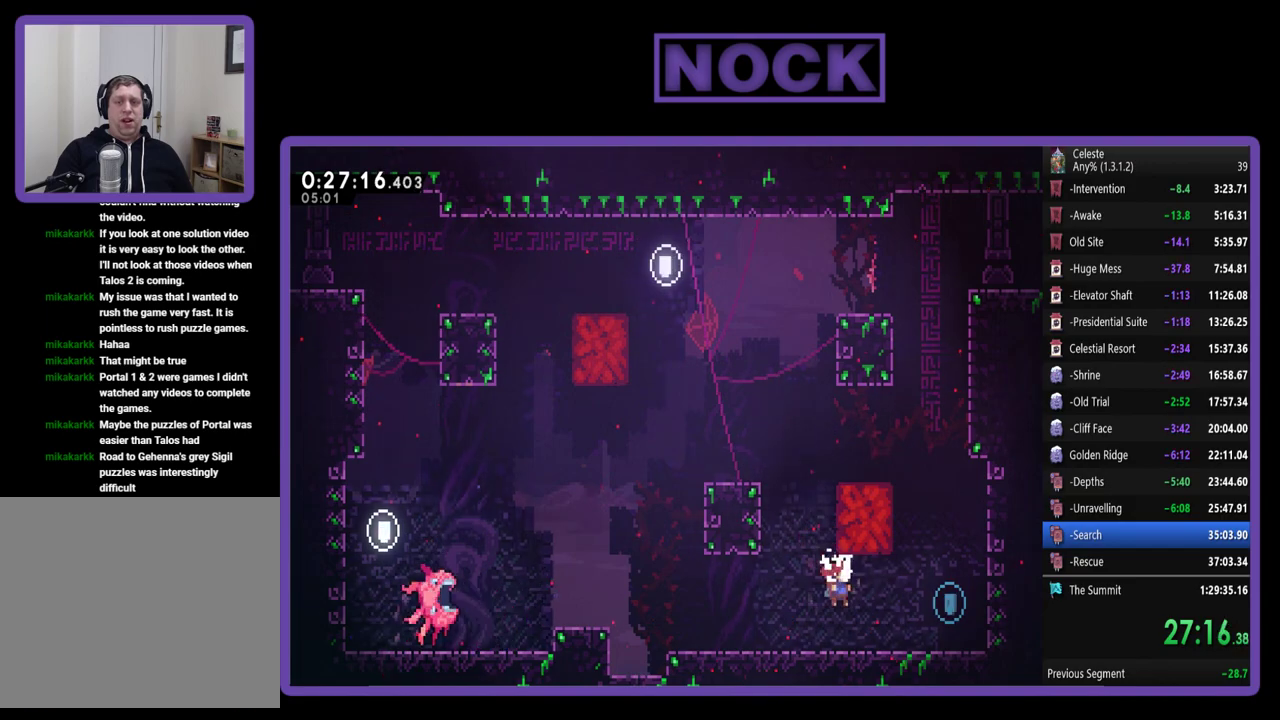
{"buttons": ["CROSS", "R2", "DPAD_UP"], "left_stick": "center", "events": [[300, "R2", "down"], [367, "CROSS", "down"], [433, "DPAD_UP", "down"], [500, "DPAD_RIGHT", "up"]]}
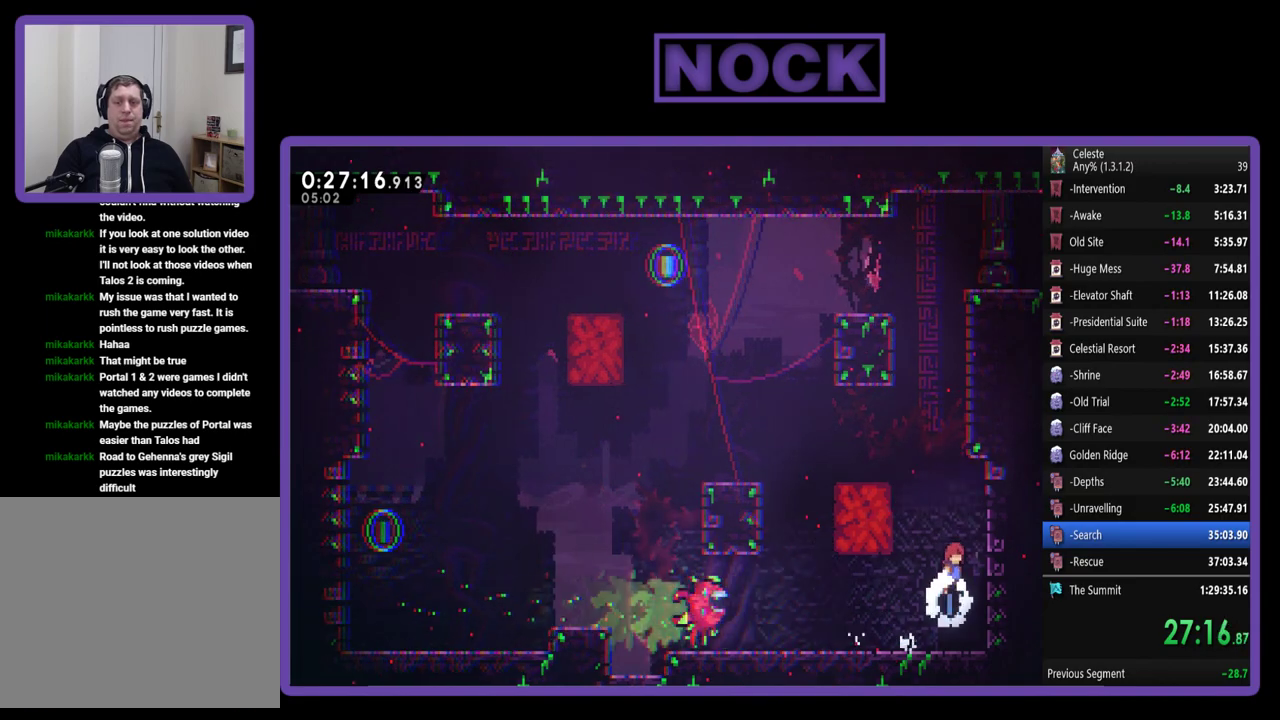
{"buttons": ["CIRCLE", "R2", "DPAD_UP"], "left_stick": "center", "events": [[33, "CROSS", "up"], [133, "CIRCLE", "down"], [267, "CIRCLE", "up"], [367, "CIRCLE", "down"]]}
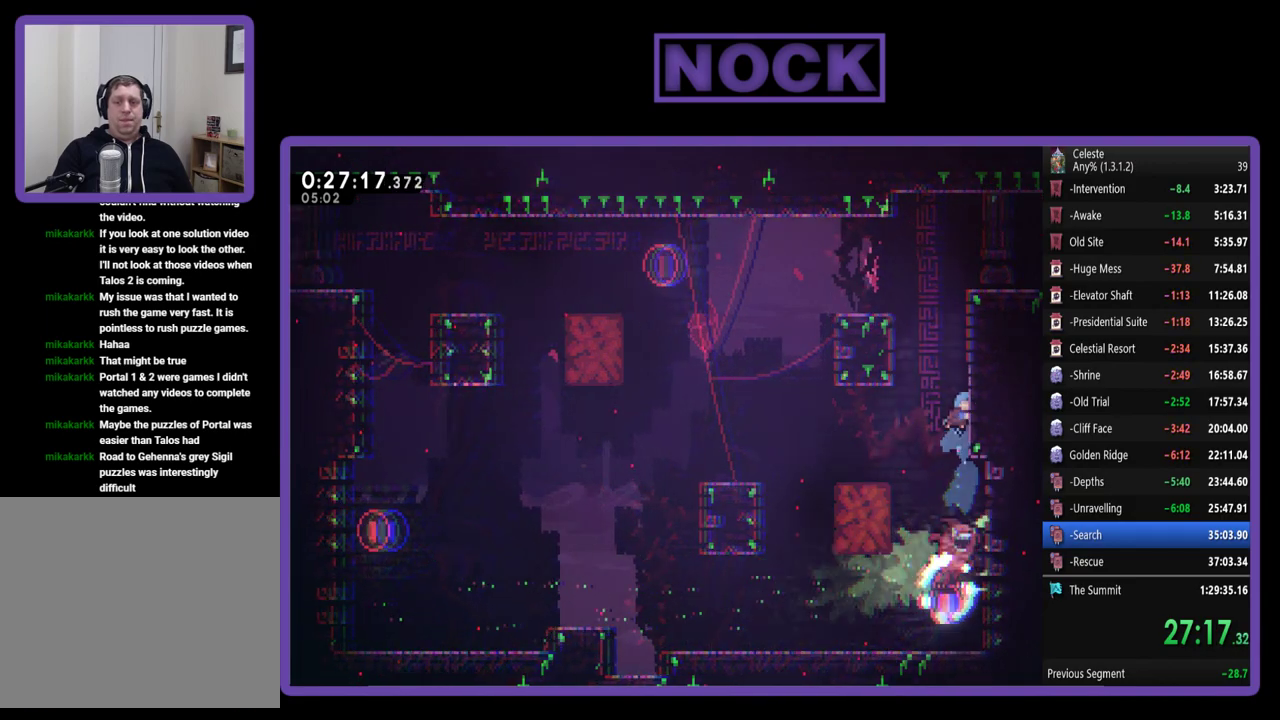
{"buttons": ["R2", "DPAD_UP", "DPAD_RIGHT"], "left_stick": "center", "events": [[33, "CIRCLE", "up"], [67, "DPAD_RIGHT", "down"], [133, "CROSS", "down"], [267, "CROSS", "up"], [333, "CROSS", "down"], [467, "CROSS", "up"]]}
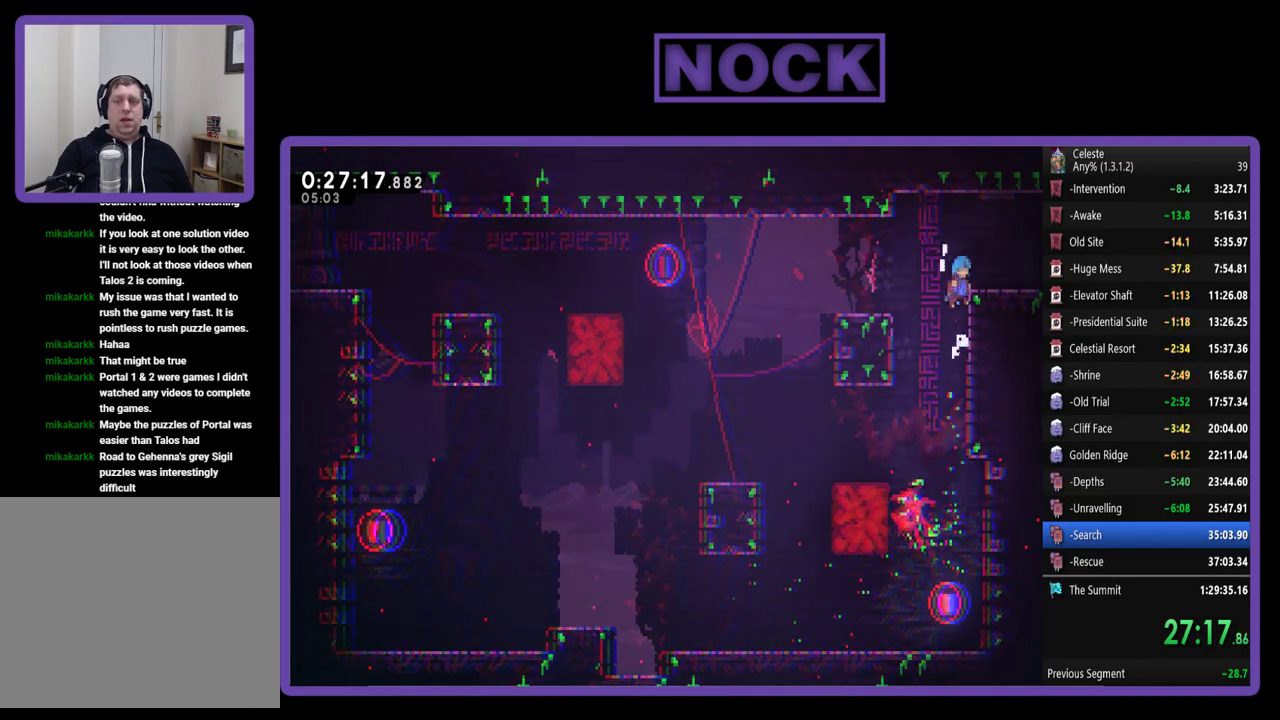
{"buttons": ["DPAD_RIGHT"], "left_stick": "center", "events": [[33, "CROSS", "down"], [167, "DPAD_UP", "up"], [200, "CROSS", "up"], [233, "R2", "up"]]}
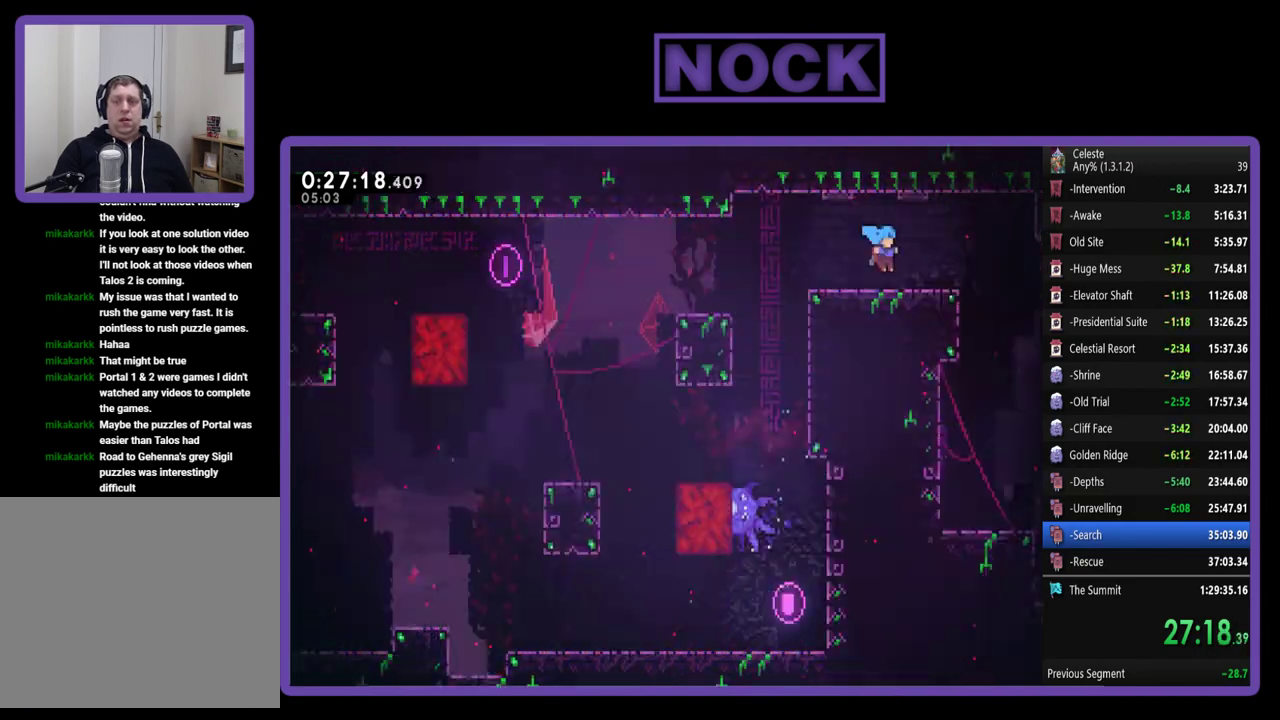
{"buttons": ["R2", "DPAD_RIGHT"], "left_stick": "center", "events": [[167, "DPAD_RIGHT", "up"], [333, "DPAD_RIGHT", "down"], [400, "R2", "down"]]}
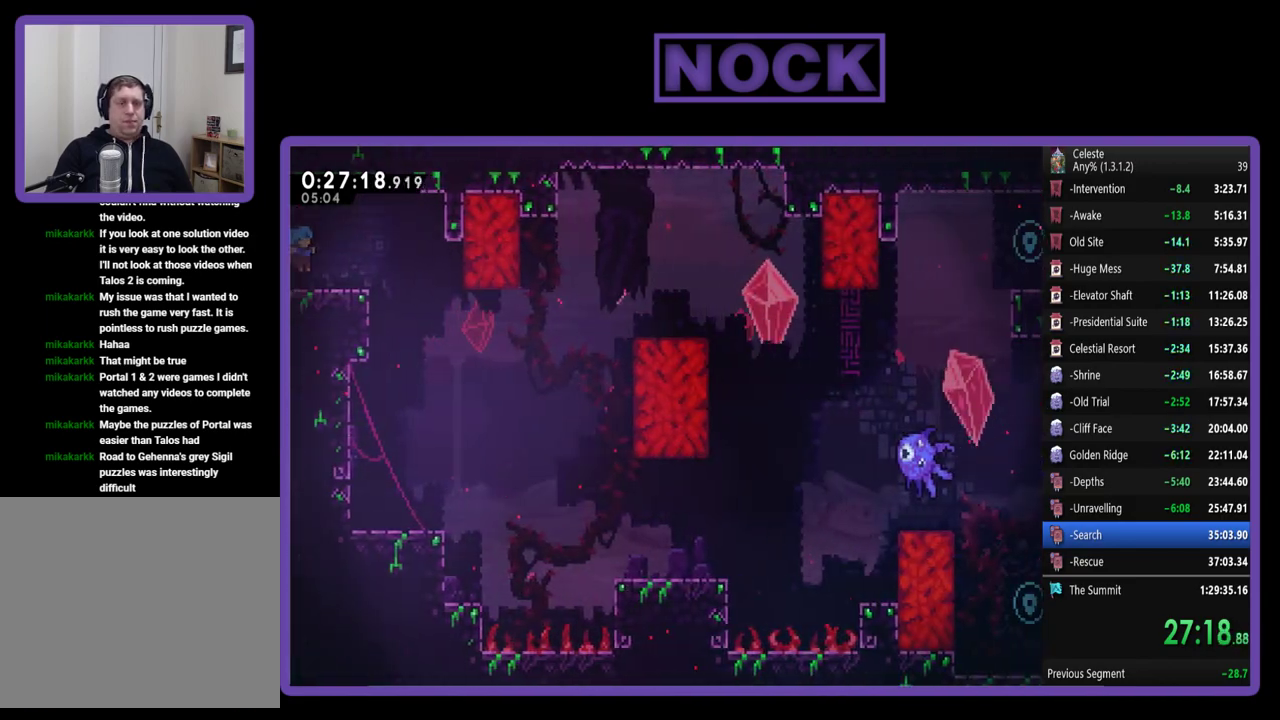
{"buttons": ["R2", "DPAD_RIGHT"], "left_stick": "center", "events": []}
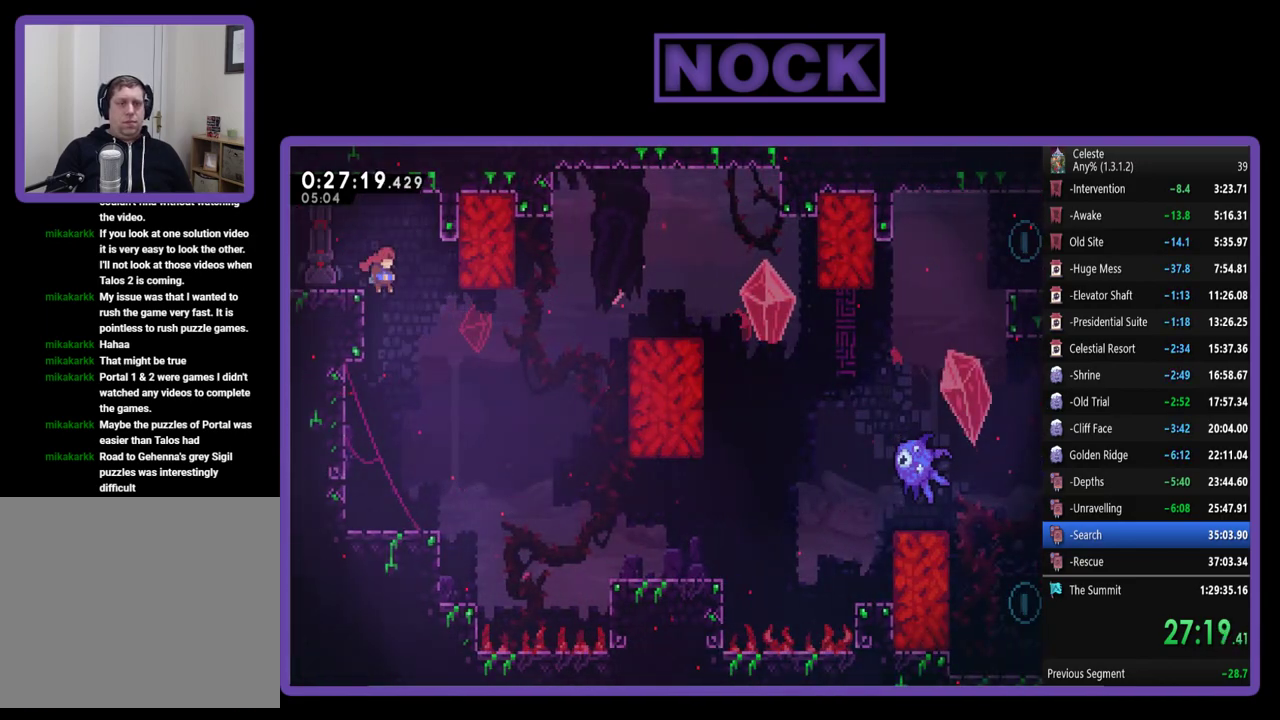
{"buttons": ["CIRCLE", "R2", "DPAD_UP", "DPAD_RIGHT"], "left_stick": "center", "events": [[300, "DPAD_UP", "down"], [333, "CIRCLE", "down"]]}
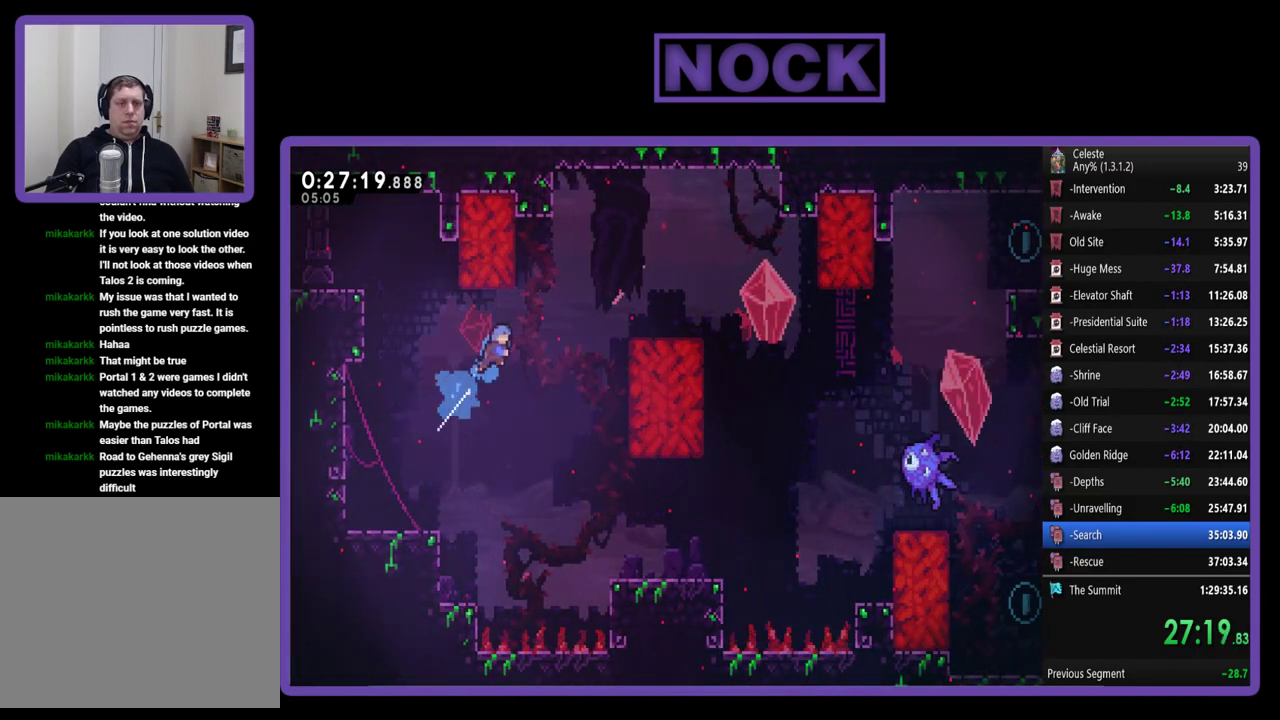
{"buttons": ["R2", "DPAD_UP", "DPAD_RIGHT"], "left_stick": "center", "events": [[467, "CIRCLE", "up"]]}
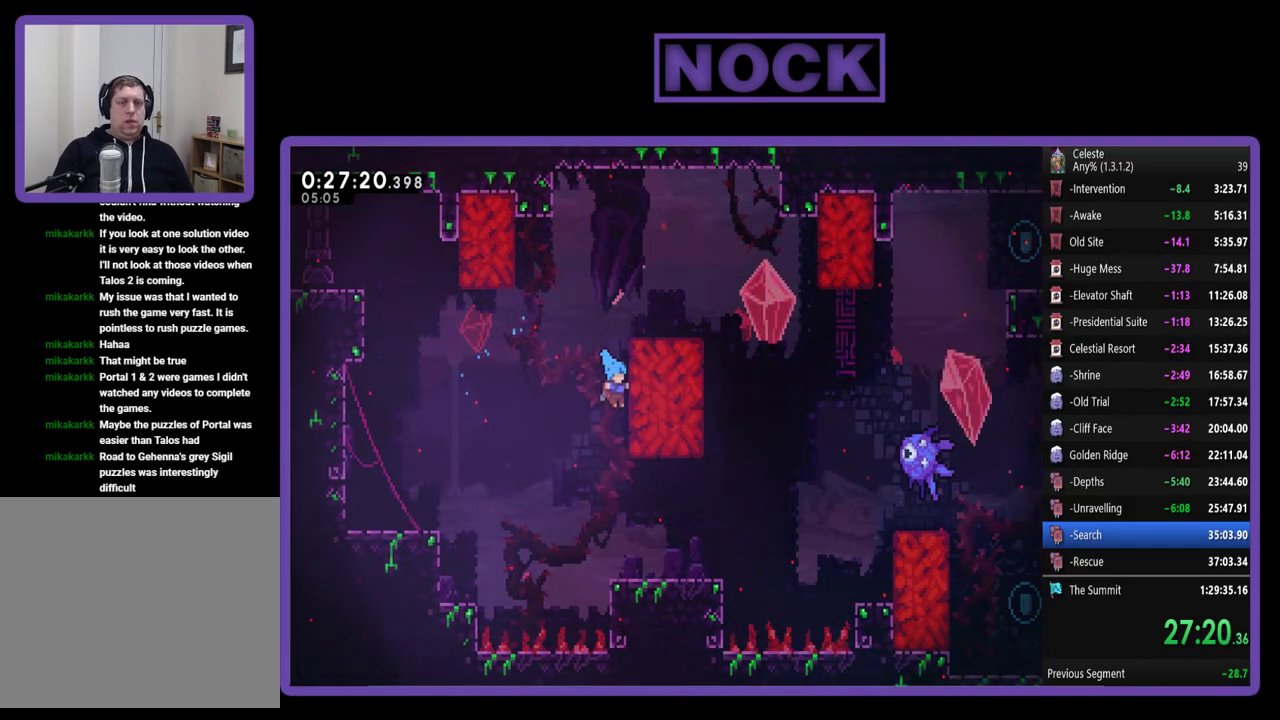
{"buttons": ["DPAD_RIGHT"], "left_stick": "center", "events": [[100, "CROSS", "down"], [267, "CROSS", "up"], [333, "R2", "up"], [433, "DPAD_UP", "up"]]}
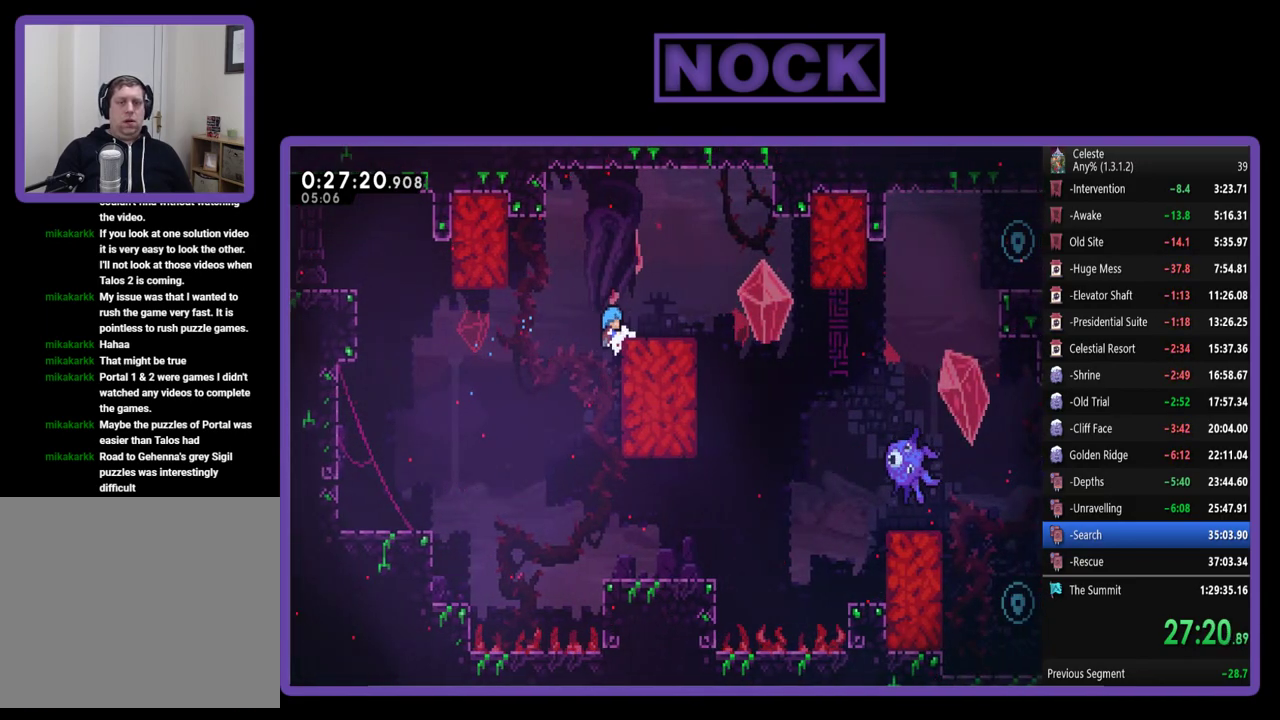
{"buttons": ["R2", "DPAD_RIGHT"], "left_stick": "center", "events": [[167, "DPAD_UP", "down"], [200, "CROSS", "down"], [200, "R2", "down"], [367, "CROSS", "up"], [400, "DPAD_UP", "up"]]}
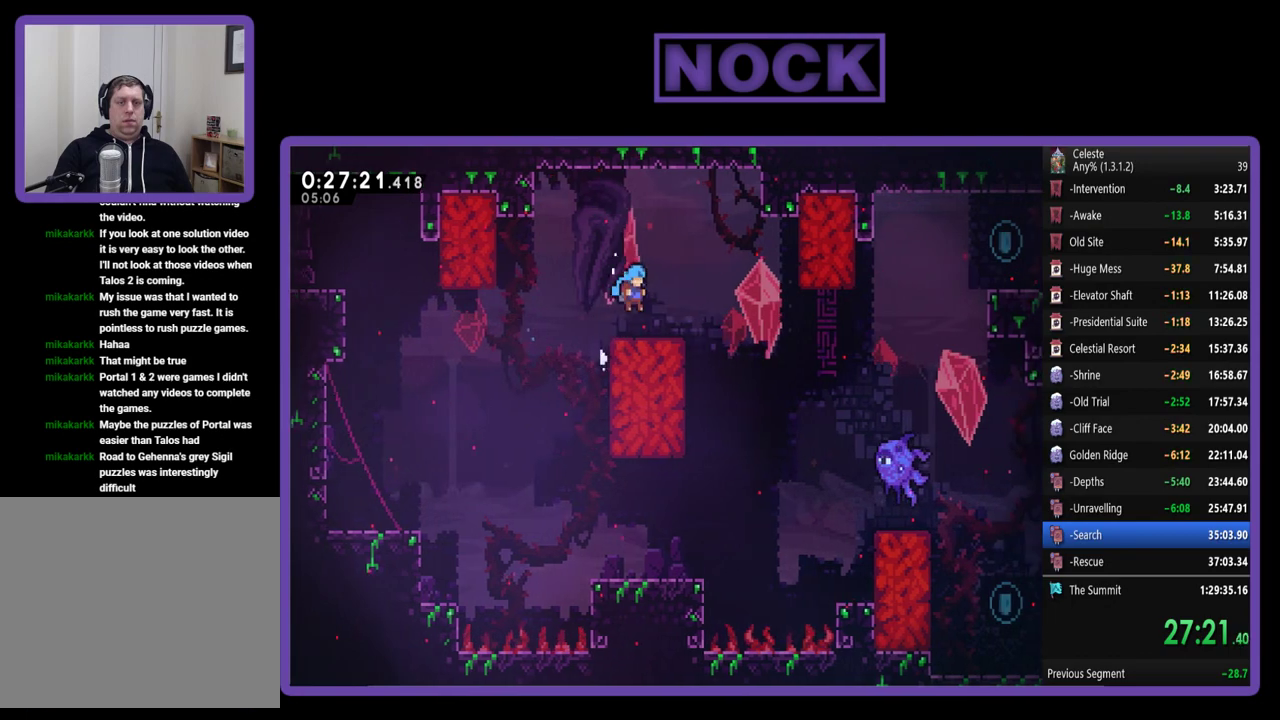
{"buttons": [], "left_stick": "center", "events": [[133, "DPAD_RIGHT", "up"], [133, "R2", "up"]]}
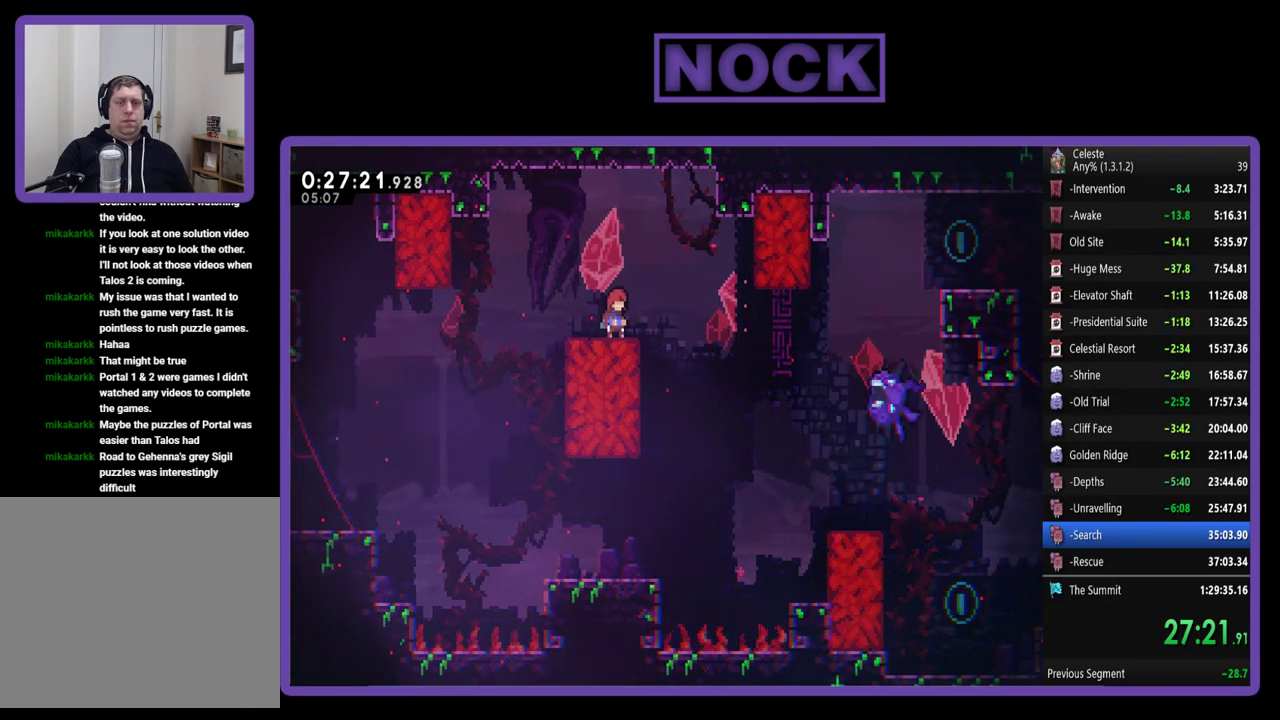
{"buttons": ["CROSS", "R2", "DPAD_RIGHT"], "left_stick": "center", "events": [[333, "DPAD_RIGHT", "down"], [333, "R2", "down"], [367, "CROSS", "down"]]}
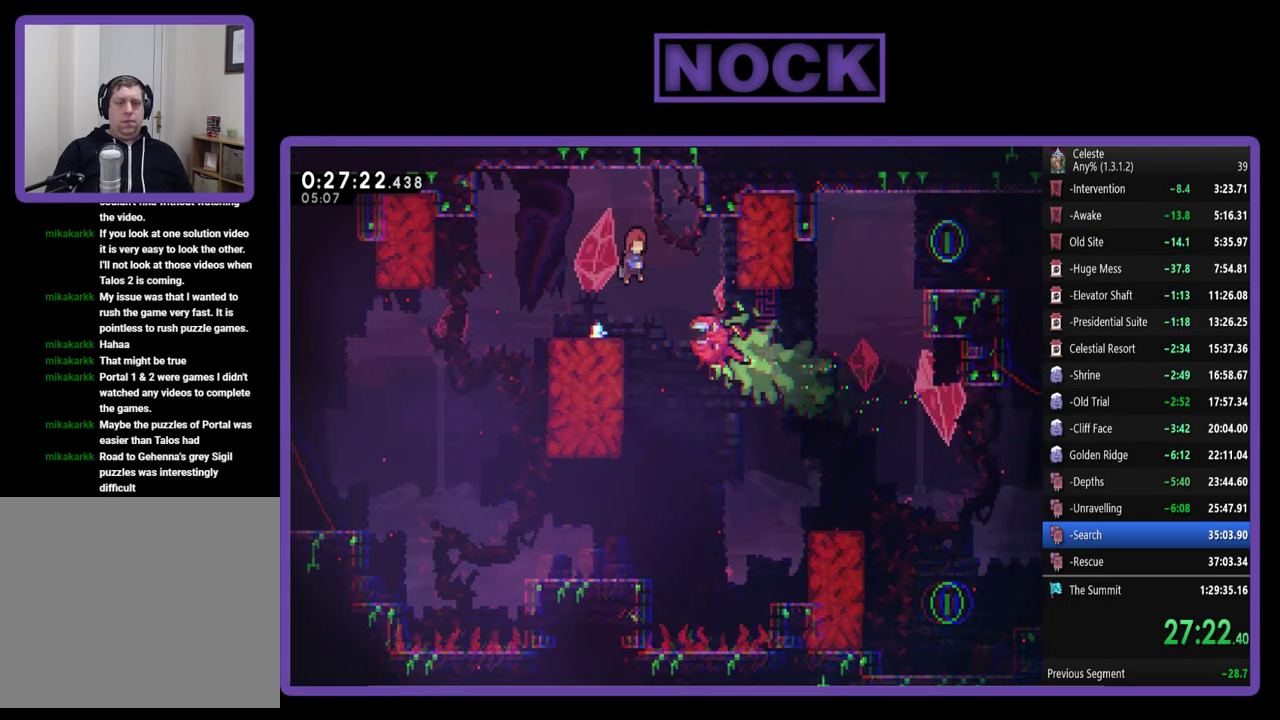
{"buttons": ["DPAD_RIGHT"], "left_stick": "center", "events": [[100, "CROSS", "up"], [200, "R2", "up"]]}
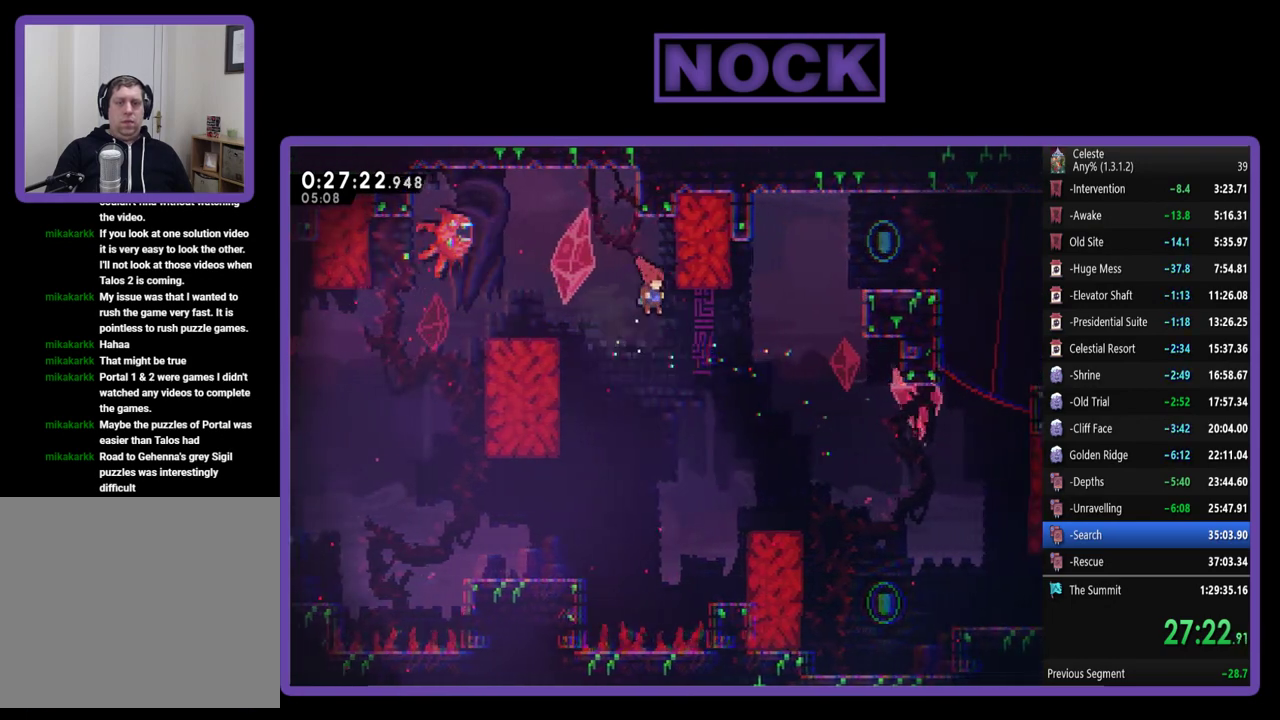
{"buttons": ["CIRCLE", "R2", "DPAD_UP", "DPAD_RIGHT"], "left_stick": "center", "events": [[200, "DPAD_UP", "down"], [233, "CIRCLE", "down"], [267, "R2", "down"]]}
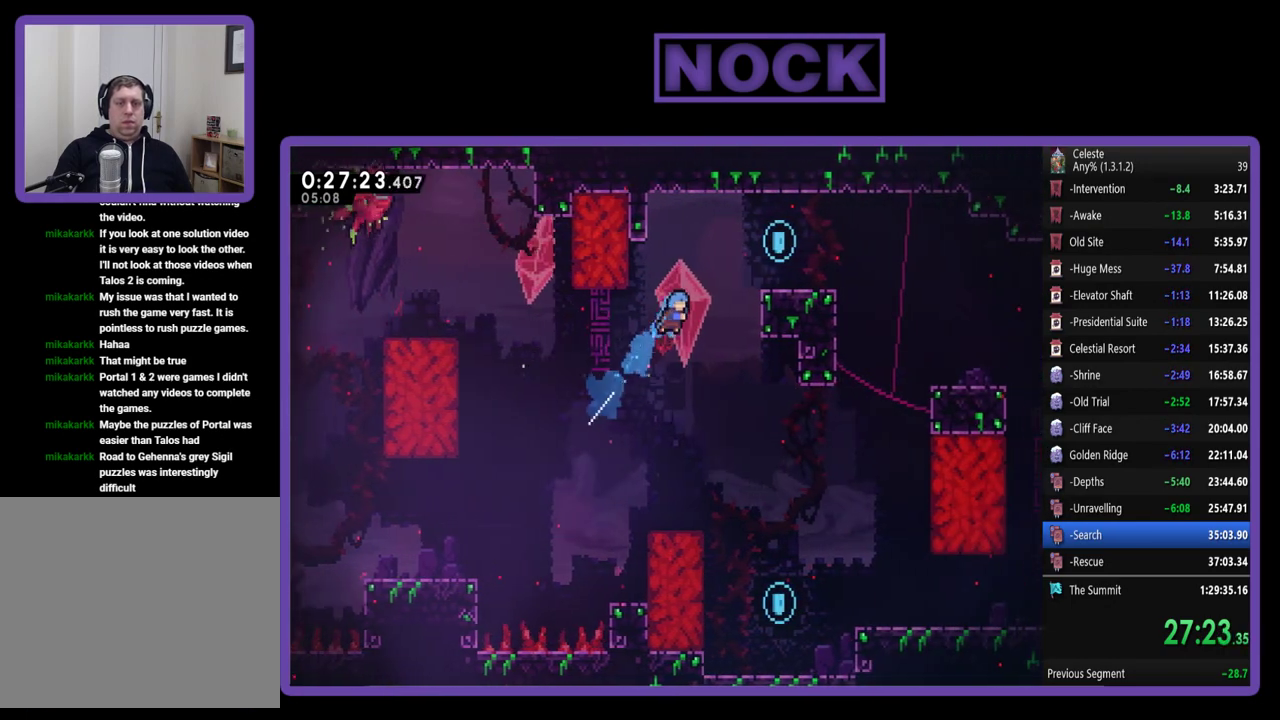
{"buttons": ["R2", "DPAD_UP", "DPAD_RIGHT"], "left_stick": "center", "events": [[433, "CIRCLE", "up"]]}
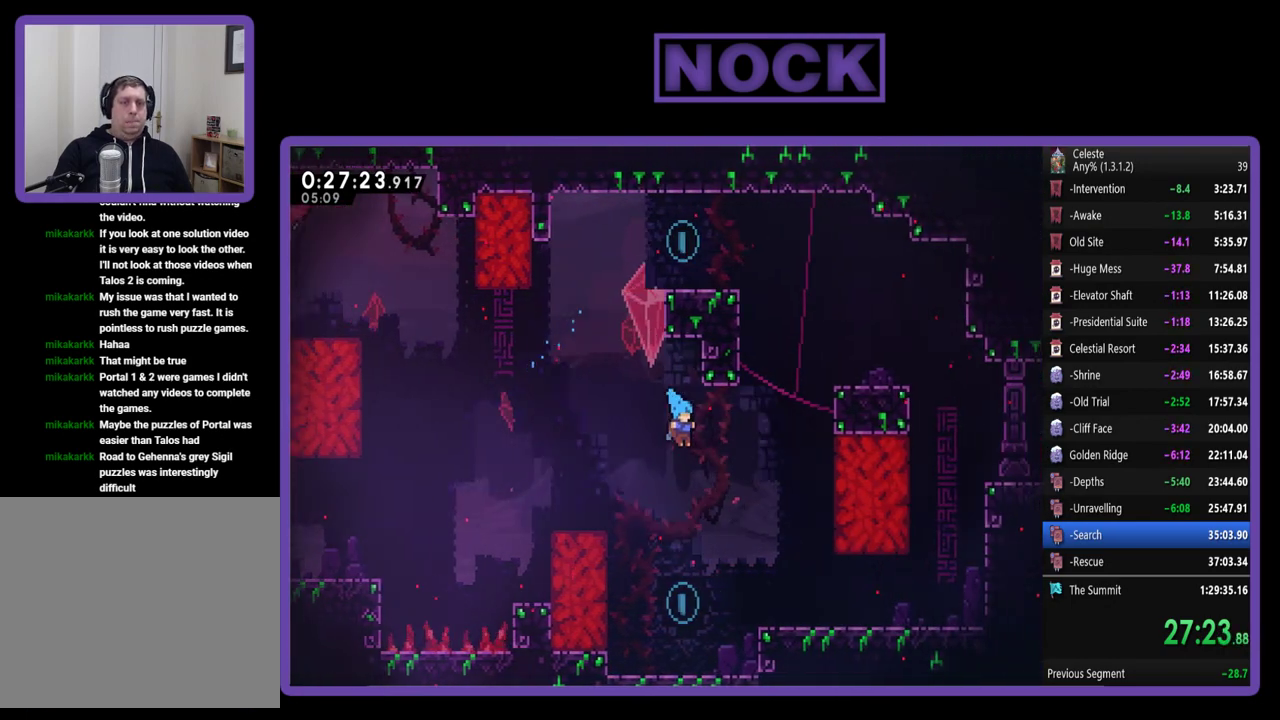
{"buttons": ["DPAD_LEFT"], "left_stick": "center", "events": [[33, "CROSS", "down"], [200, "DPAD_RIGHT", "up"], [267, "CROSS", "up"], [267, "DPAD_UP", "up"], [333, "R2", "up"], [367, "DPAD_LEFT", "down"]]}
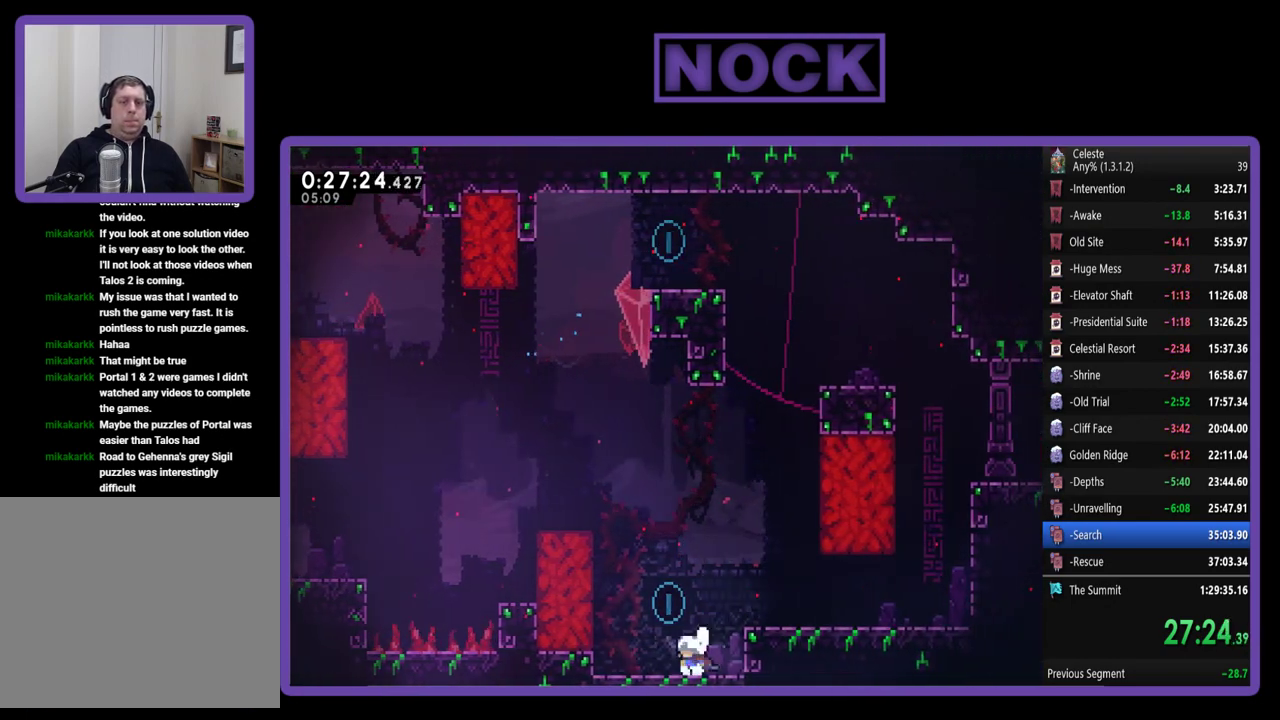
{"buttons": ["R2", "DPAD_UP", "DPAD_RIGHT"], "left_stick": "center", "events": [[100, "DPAD_UP", "down"], [133, "CROSS", "down"], [133, "R2", "down"], [167, "DPAD_LEFT", "up"], [233, "DPAD_RIGHT", "down"], [367, "CROSS", "up"]]}
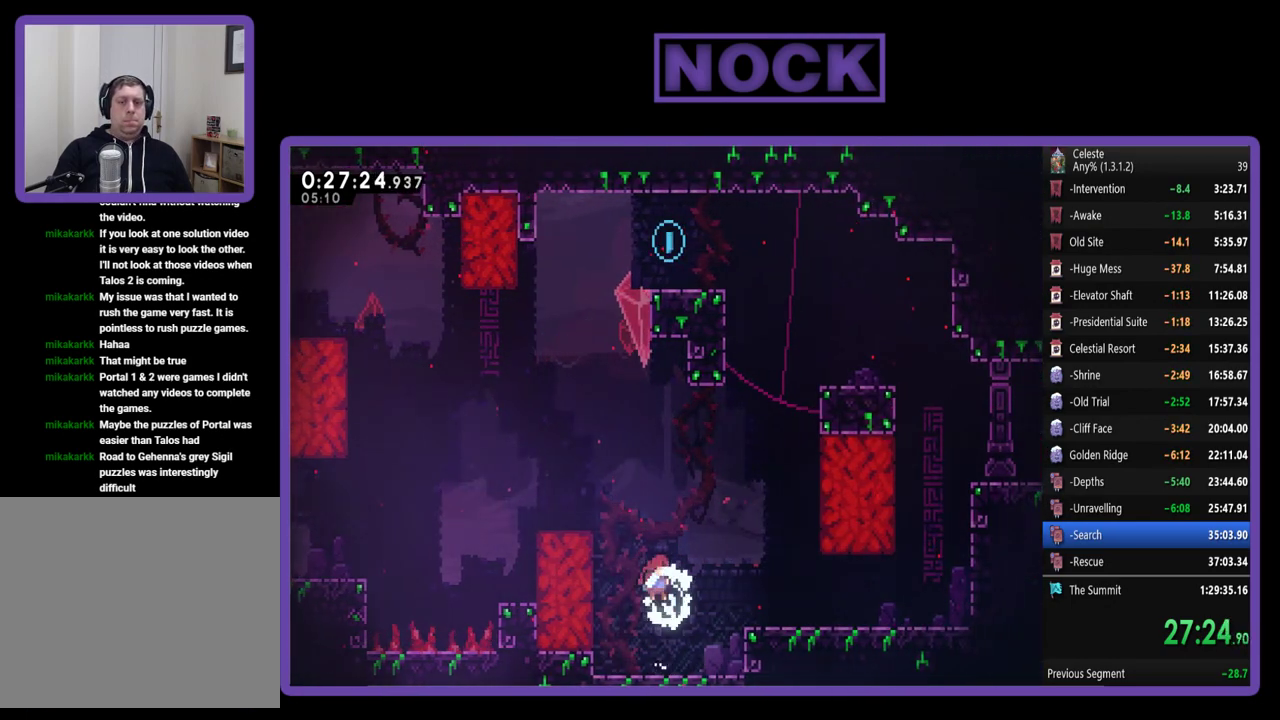
{"buttons": ["R2", "DPAD_UP", "DPAD_RIGHT"], "left_stick": "center", "events": [[100, "DPAD_UP", "up"], [267, "CROSS", "down"], [467, "CROSS", "up"], [500, "DPAD_UP", "down"]]}
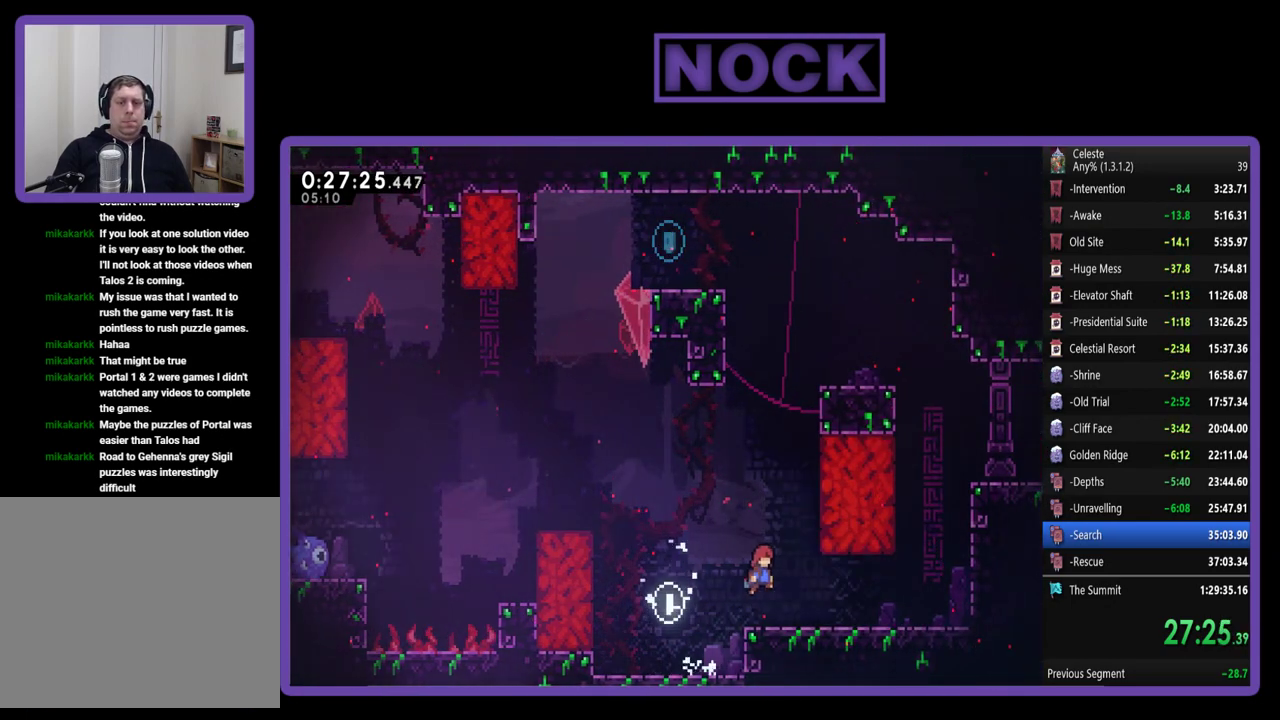
{"buttons": ["CIRCLE", "R2", "DPAD_UP"], "left_stick": "center", "events": [[33, "DPAD_RIGHT", "up"], [200, "CROSS", "down"], [367, "CROSS", "up"], [467, "CIRCLE", "down"]]}
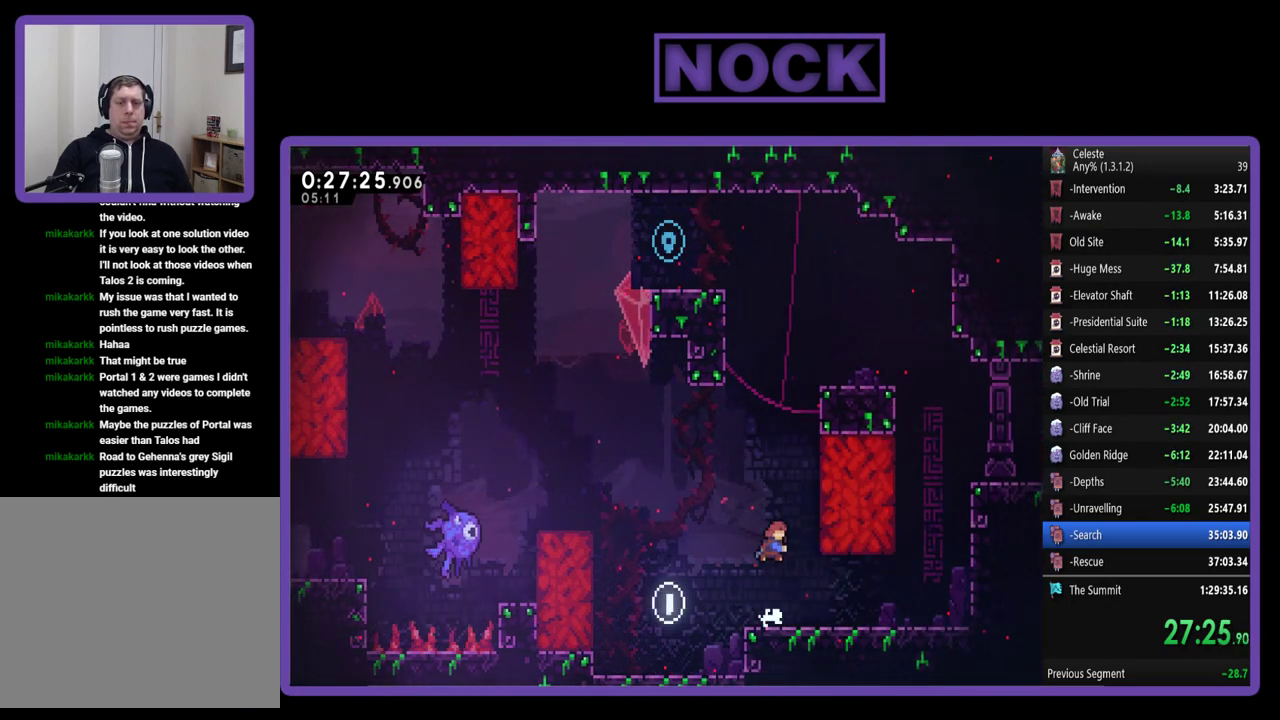
{"buttons": ["R2", "DPAD_UP", "DPAD_RIGHT"], "left_stick": "center", "events": [[67, "DPAD_RIGHT", "down"], [100, "CIRCLE", "up"], [167, "CROSS", "down"], [400, "CROSS", "up"]]}
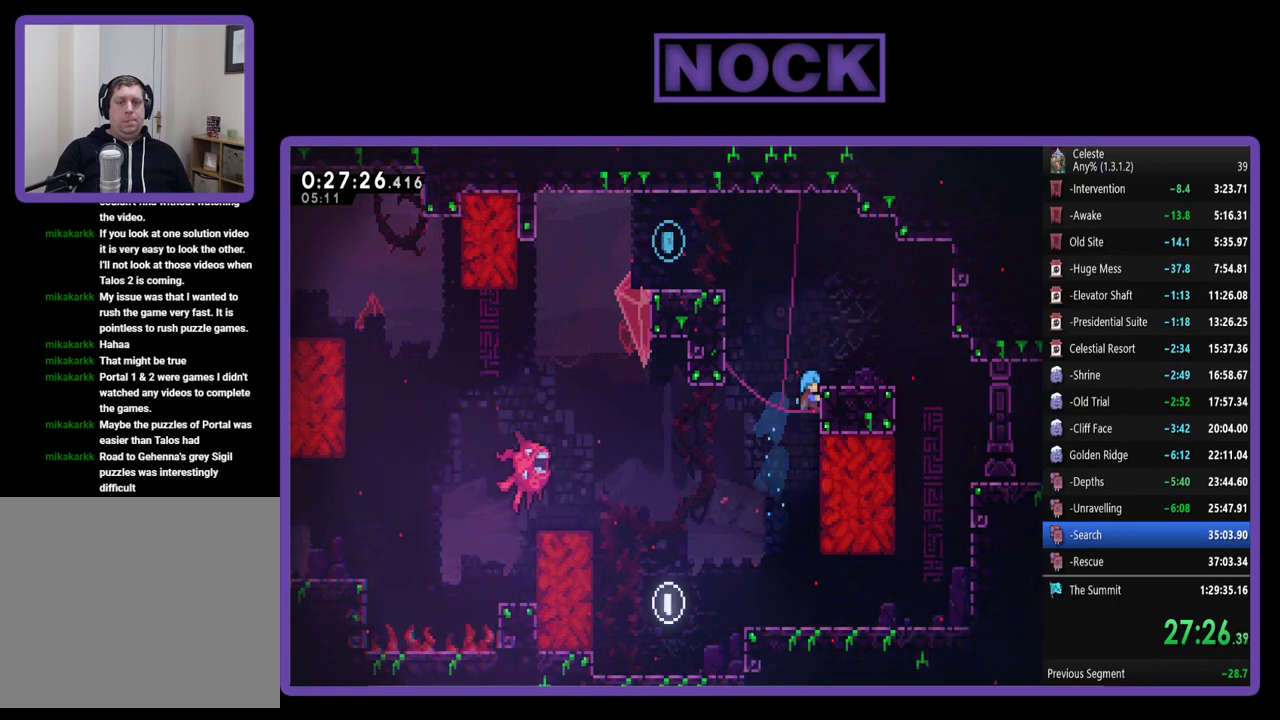
{"buttons": ["R2", "DPAD_LEFT"], "left_stick": "center", "events": [[33, "CROSS", "down"], [233, "CROSS", "up"], [300, "DPAD_UP", "up"], [400, "DPAD_RIGHT", "up"], [500, "DPAD_LEFT", "down"]]}
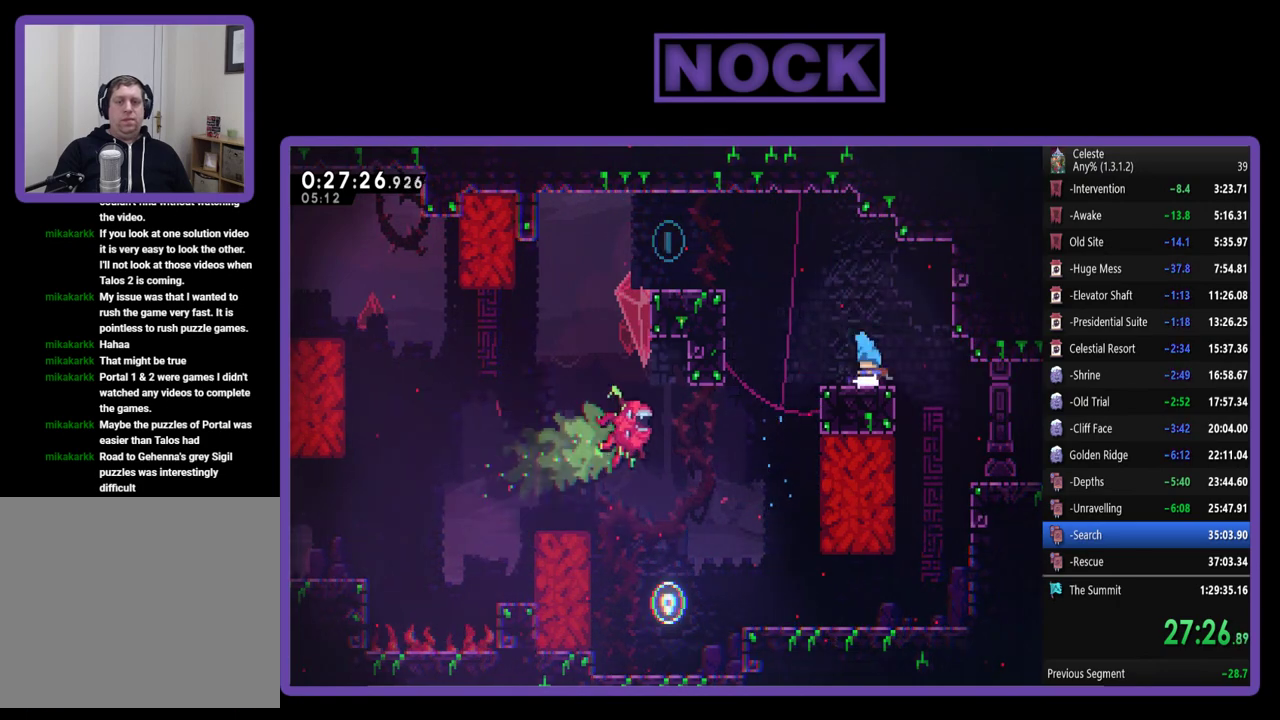
{"buttons": ["CIRCLE", "R2", "DPAD_UP", "DPAD_LEFT"], "left_stick": "center", "events": [[100, "CROSS", "down"], [167, "DPAD_UP", "down"], [267, "CROSS", "up"], [300, "CIRCLE", "down"]]}
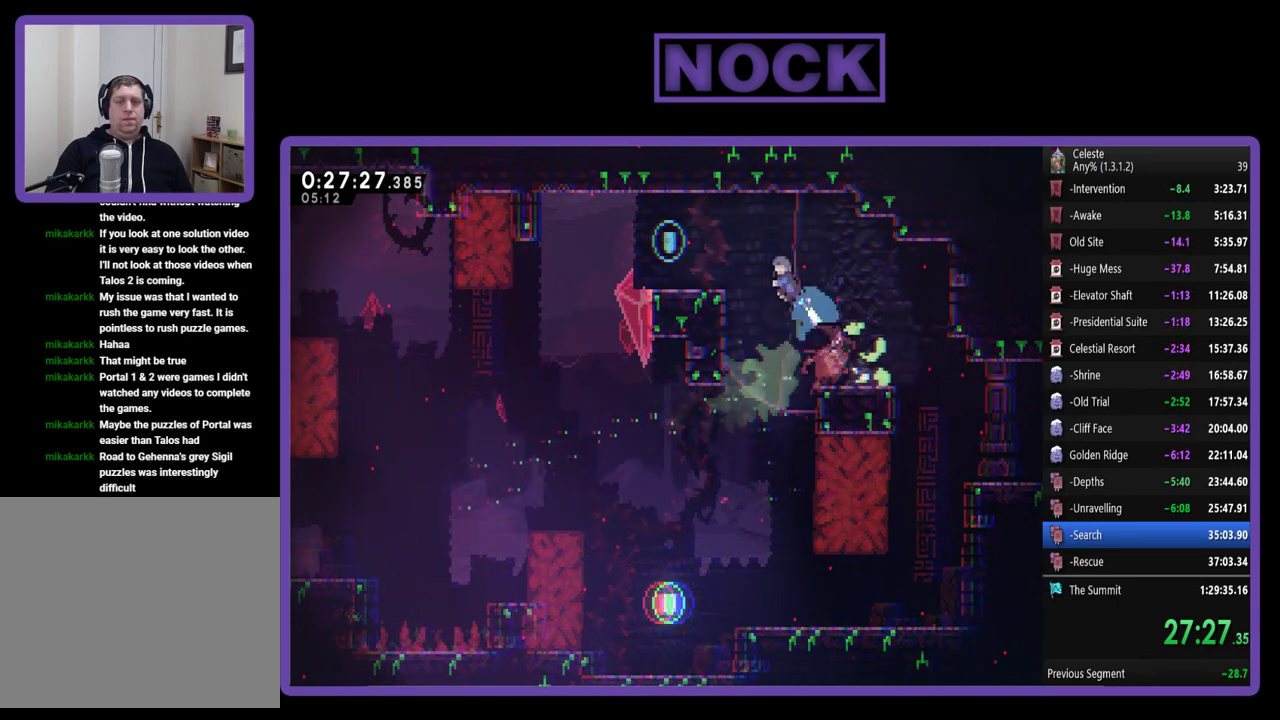
{"buttons": ["R2", "DPAD_RIGHT"], "left_stick": "center", "events": [[33, "CIRCLE", "up"], [167, "DPAD_UP", "up"], [433, "DPAD_LEFT", "up"], [500, "DPAD_RIGHT", "down"]]}
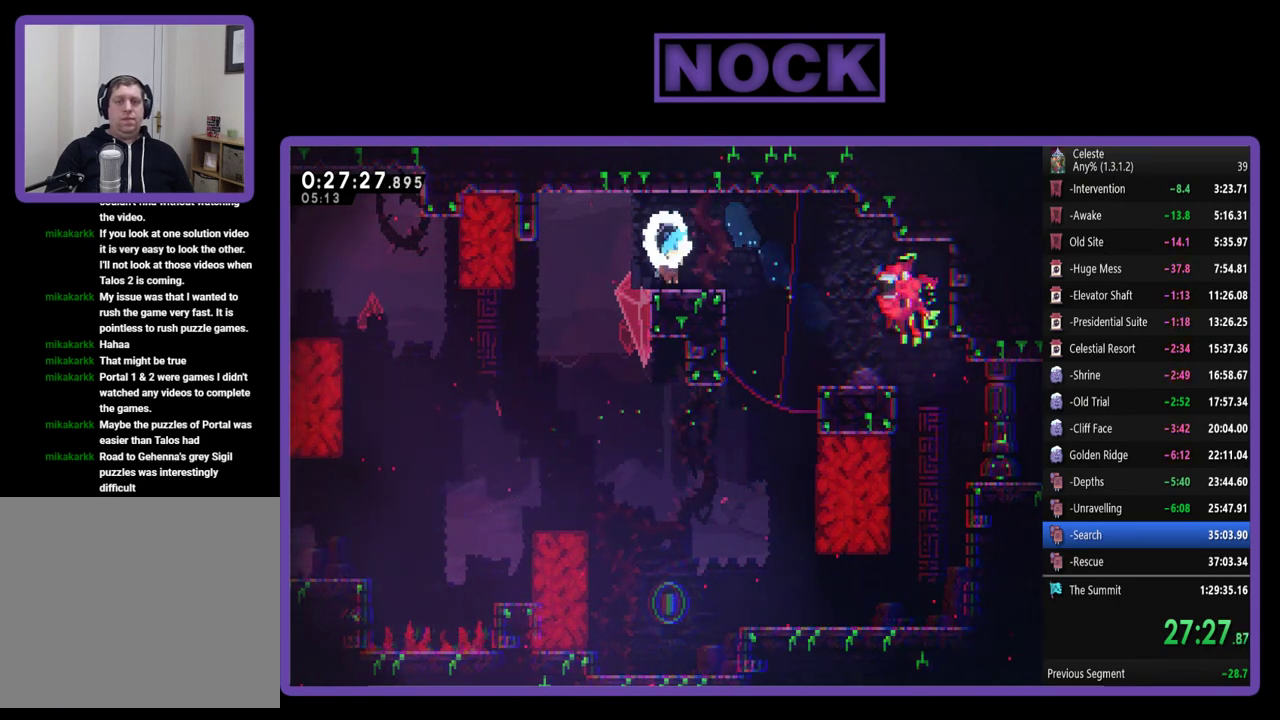
{"buttons": [], "left_stick": "center", "events": [[67, "R2", "up"], [267, "DPAD_RIGHT", "up"]]}
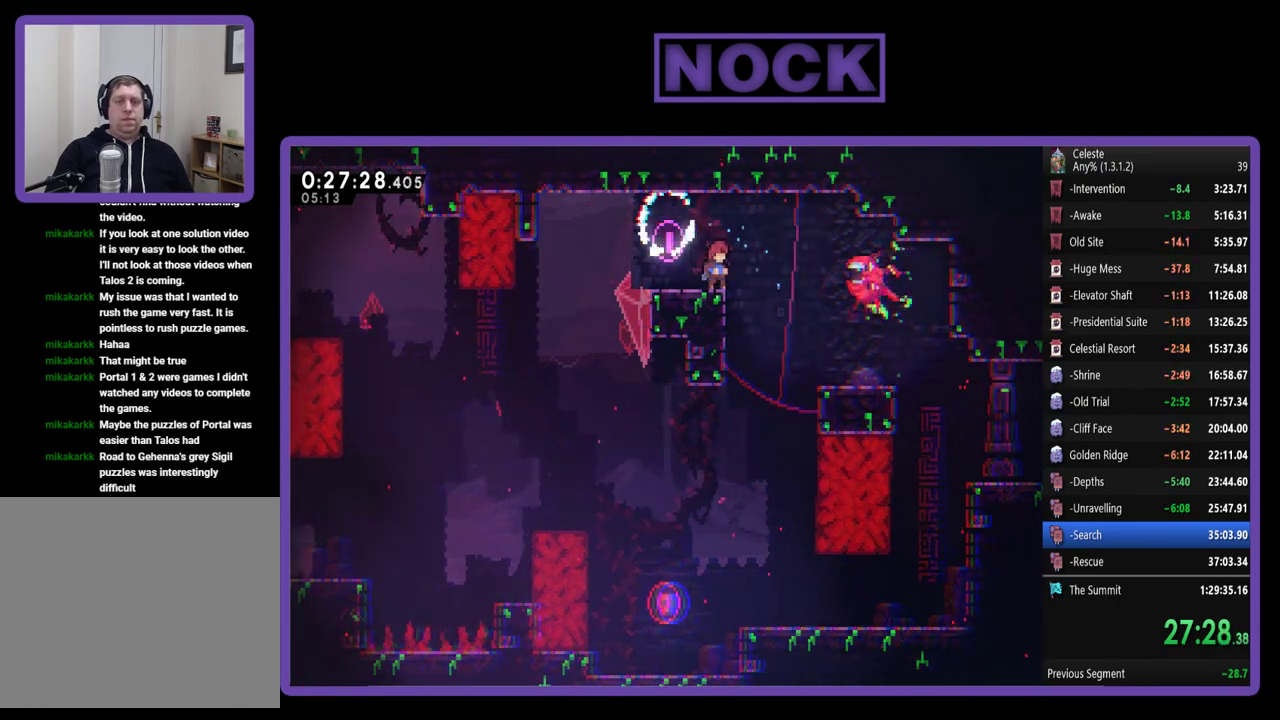
{"buttons": ["DPAD_LEFT"], "left_stick": "center", "events": [[433, "DPAD_LEFT", "down"]]}
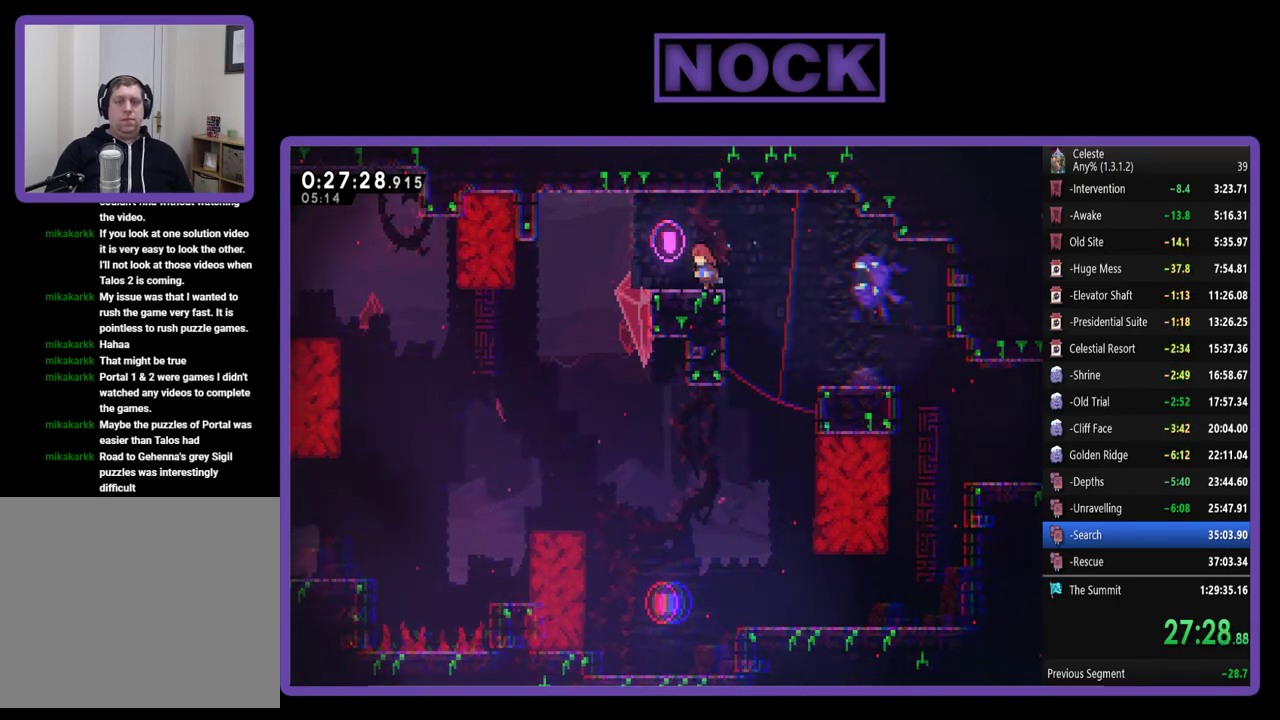
{"buttons": ["DPAD_RIGHT"], "left_stick": "center", "events": [[33, "R2", "down"], [167, "R2", "up"], [233, "DPAD_UP", "down"], [367, "DPAD_UP", "up"], [433, "DPAD_LEFT", "up"], [467, "DPAD_RIGHT", "down"]]}
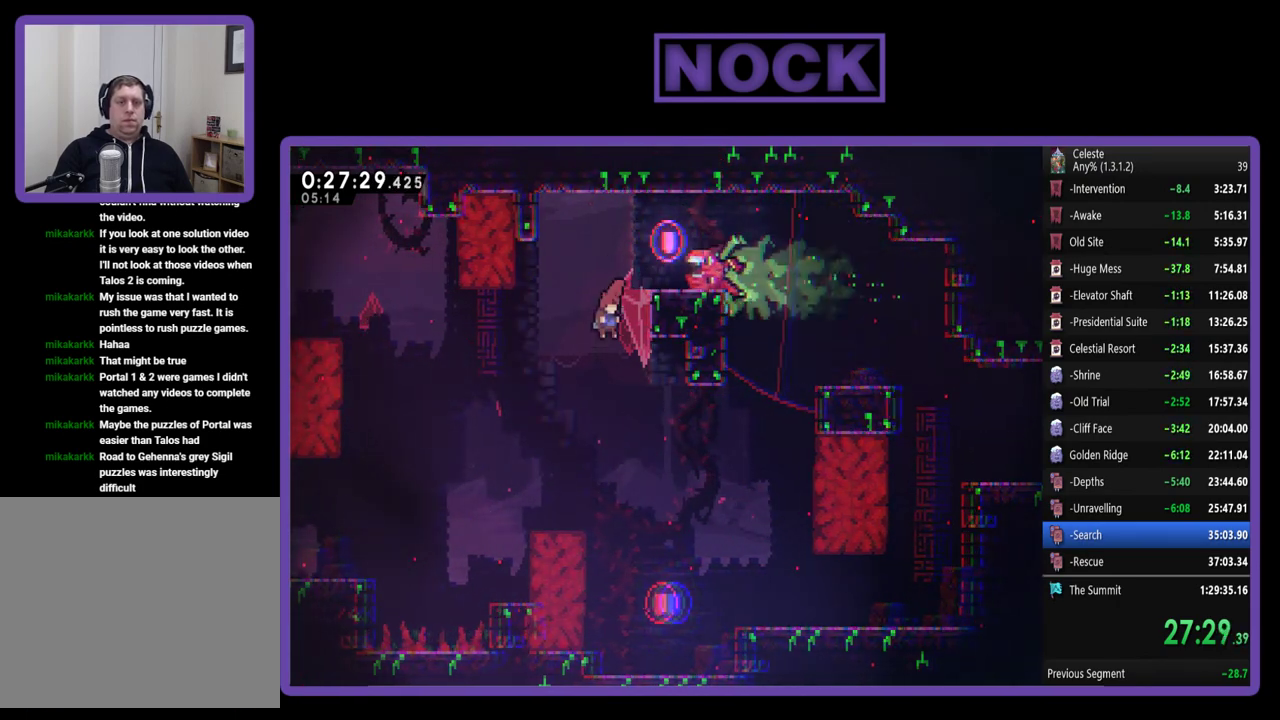
{"buttons": ["R2", "DPAD_RIGHT"], "left_stick": "center", "events": [[467, "R2", "down"]]}